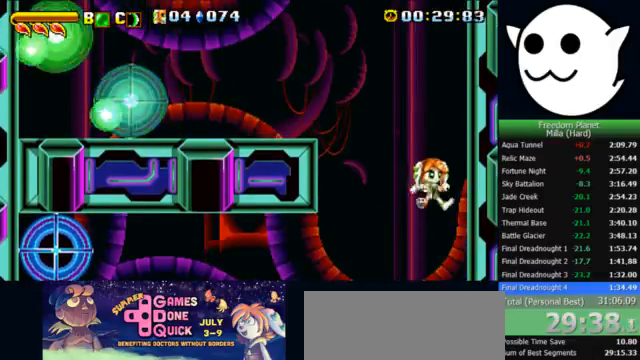
Gameplay with keyboard; each line is a JSON object with the keys held at the frame after it. "events" lists presses ("down") and releases ("up") of "c", "i", "j", "k", "l", "x" and "z" between this image and that frame as [ms after this image, input, new state], when the widget could be followed in between. No other keys are recorded. Mouse input is not recorded.
{"keys": [], "events": []}
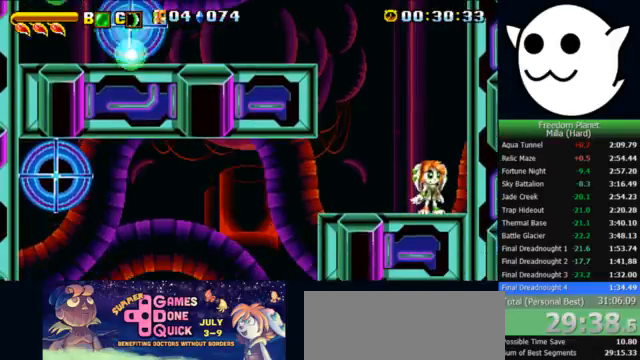
{"keys": [], "events": []}
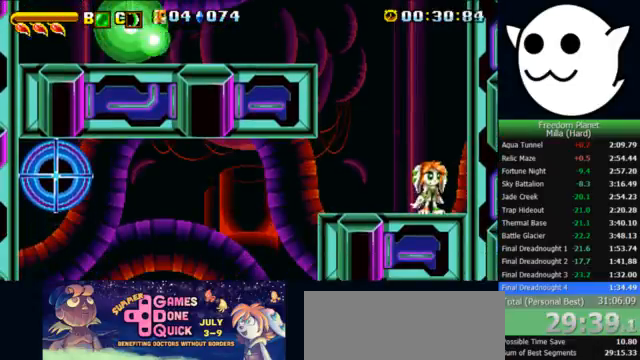
{"keys": [], "events": []}
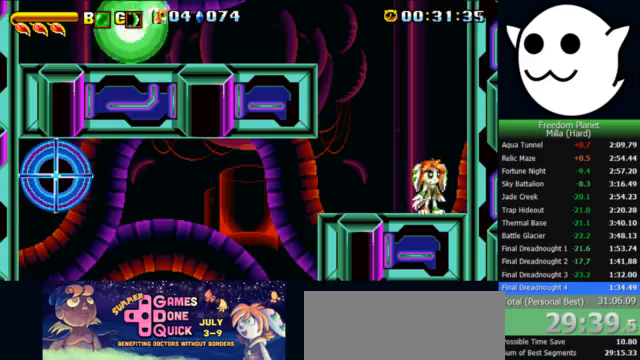
{"keys": [], "events": []}
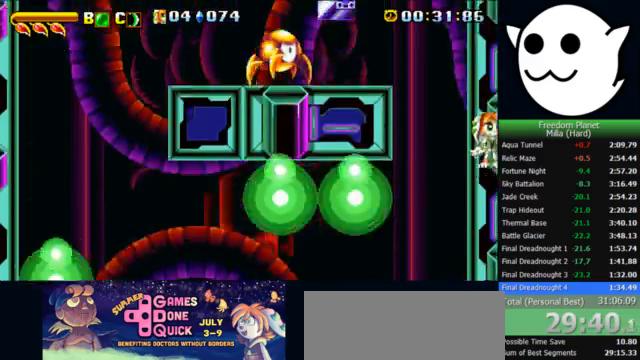
{"keys": ["j"], "events": [[267, "j", "down"], [300, "j", "up"], [367, "j", "down"], [400, "j", "up"], [500, "j", "down"]]}
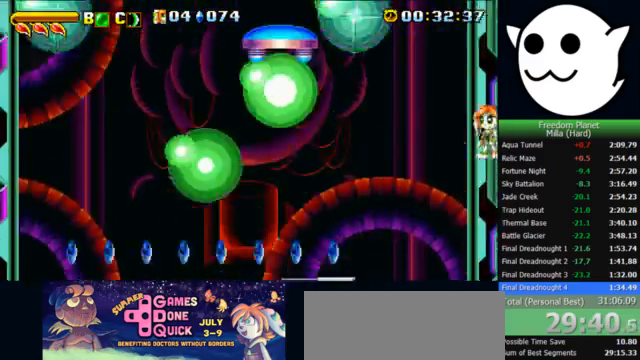
{"keys": [], "events": [[67, "j", "up"], [100, "j", "down"], [133, "j", "up"], [200, "j", "down"], [267, "j", "up"]]}
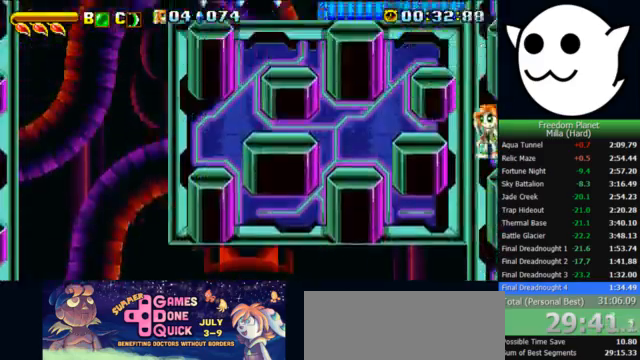
{"keys": [], "events": []}
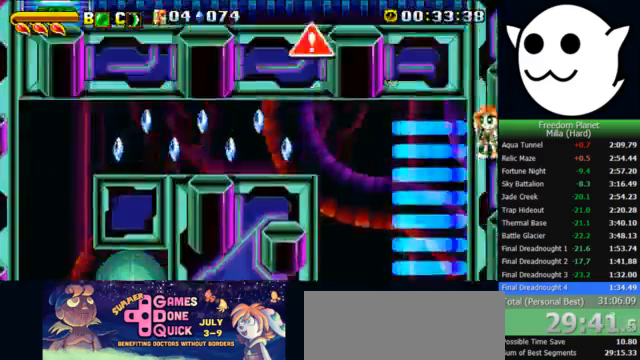
{"keys": [], "events": [[333, "c", "down"], [467, "c", "up"]]}
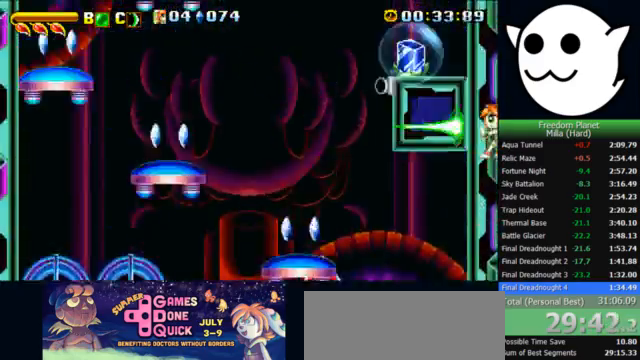
{"keys": ["l", "z"], "events": [[333, "l", "down"], [500, "z", "down"]]}
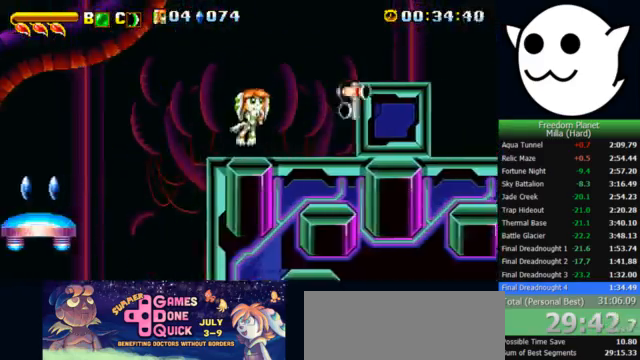
{"keys": ["l", "x"], "events": [[167, "z", "up"], [367, "x", "down"]]}
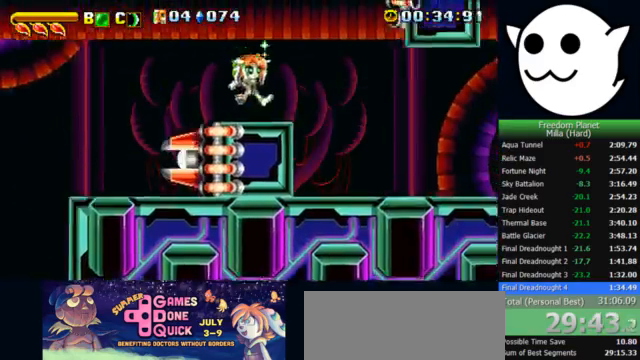
{"keys": ["l", "x"], "events": []}
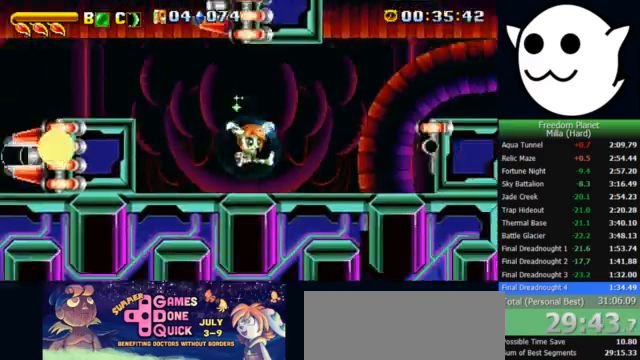
{"keys": ["k", "l"], "events": [[67, "x", "up"], [133, "z", "down"], [167, "c", "down"], [167, "l", "up"], [200, "j", "down"], [200, "k", "down"], [233, "c", "up"], [233, "l", "down"], [233, "z", "up"], [267, "j", "up"]]}
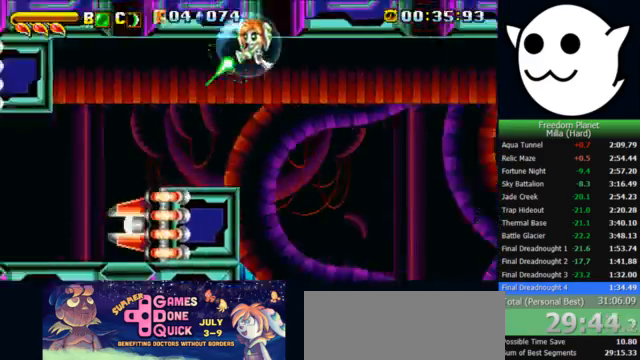
{"keys": ["l"], "events": [[100, "k", "up"], [233, "z", "down"], [333, "z", "up"], [400, "z", "down"], [500, "z", "up"]]}
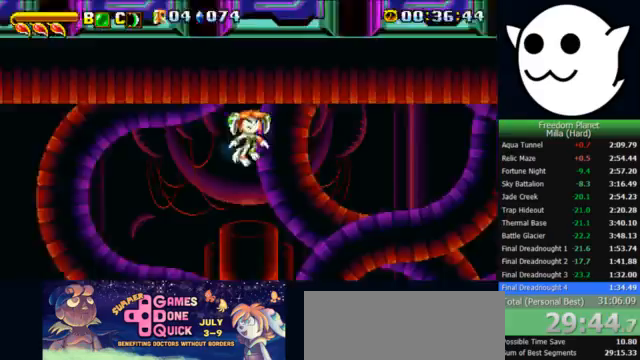
{"keys": ["l", "x"], "events": [[67, "z", "down"], [167, "z", "up"], [233, "z", "down"], [300, "z", "up"], [433, "x", "down"]]}
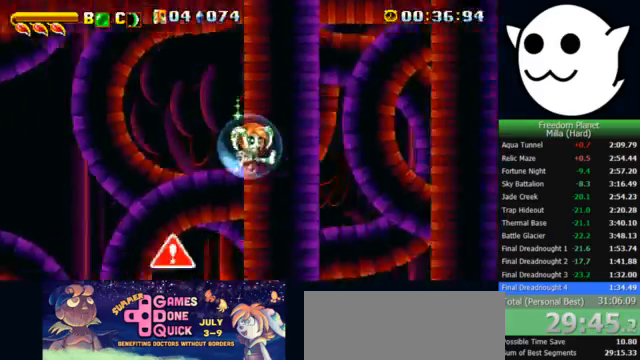
{"keys": ["l", "x"], "events": []}
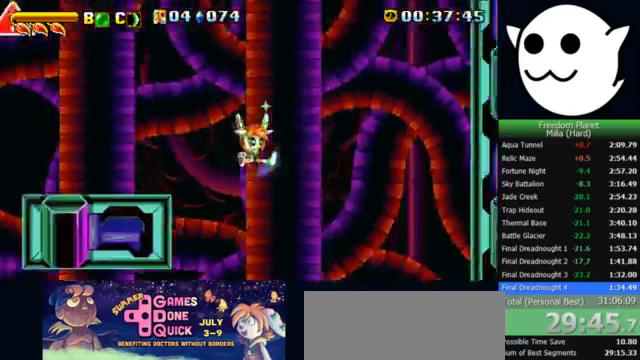
{"keys": ["c", "j", "l", "z"], "events": [[333, "j", "down"], [333, "l", "up"], [400, "x", "up"], [433, "z", "down"], [500, "c", "down"], [500, "l", "down"]]}
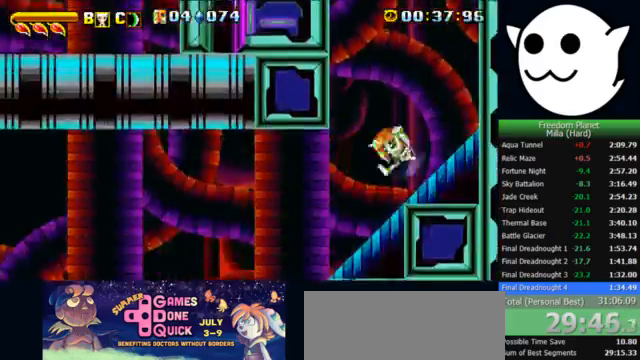
{"keys": ["j"], "events": [[33, "j", "up"], [67, "c", "up"], [67, "j", "down"], [133, "l", "up"], [467, "z", "up"]]}
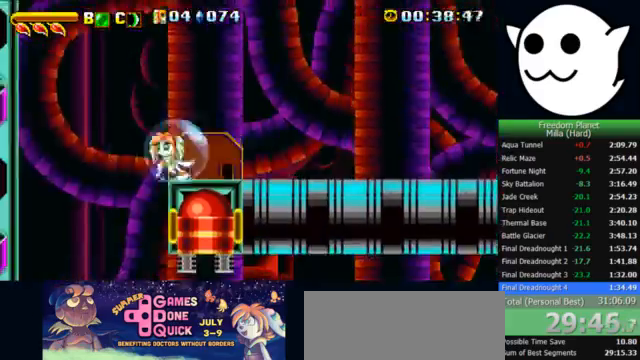
{"keys": ["l", "x"], "events": [[100, "x", "down"], [167, "j", "up"], [200, "l", "down"]]}
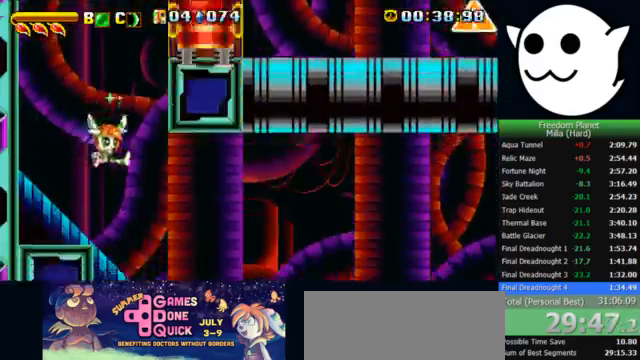
{"keys": ["l", "x"], "events": [[333, "z", "down"], [433, "z", "up"]]}
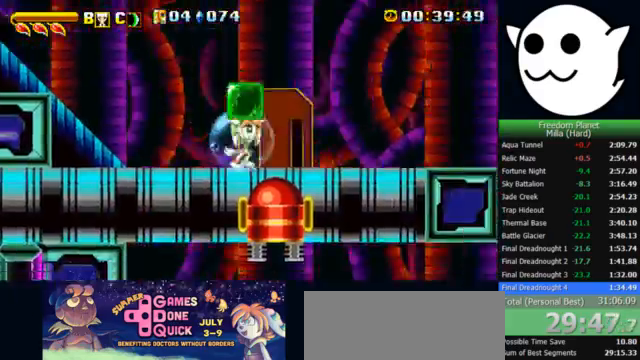
{"keys": ["i", "l"], "events": [[333, "x", "up"], [400, "i", "down"], [467, "c", "down"], [500, "c", "up"]]}
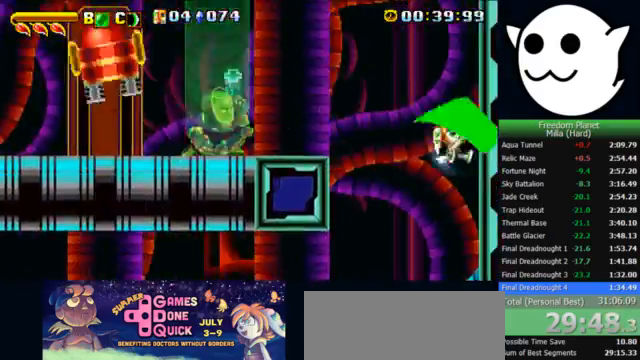
{"keys": ["j"], "events": [[33, "j", "down"], [33, "l", "up"], [67, "i", "up"]]}
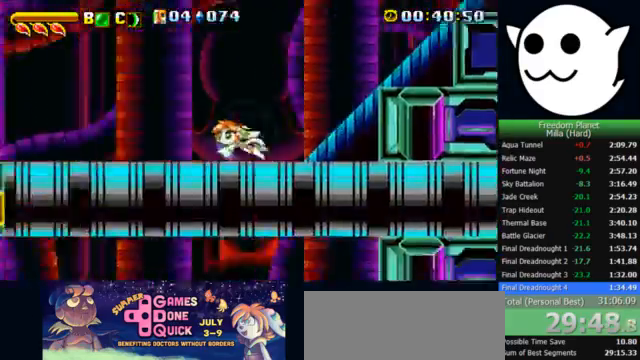
{"keys": ["j", "x"], "events": [[67, "x", "down"]]}
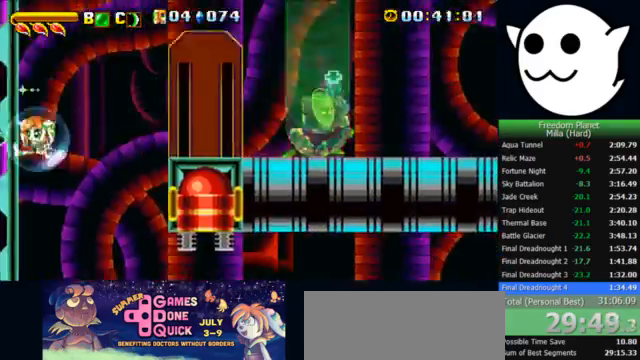
{"keys": ["c", "j", "k", "z"], "events": [[33, "j", "up"], [400, "x", "up"], [467, "c", "down"], [467, "z", "down"], [500, "j", "down"], [500, "k", "down"]]}
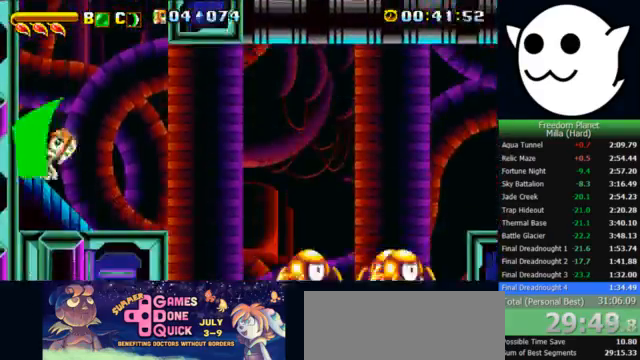
{"keys": ["l"], "events": [[33, "c", "up"], [67, "l", "down"], [100, "j", "up"], [400, "k", "up"], [400, "z", "up"]]}
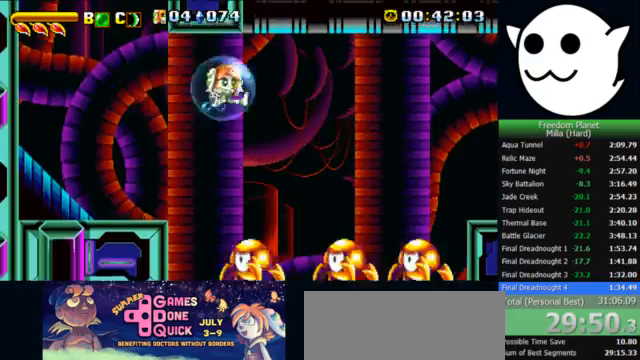
{"keys": ["l", "z"], "events": [[167, "z", "down"]]}
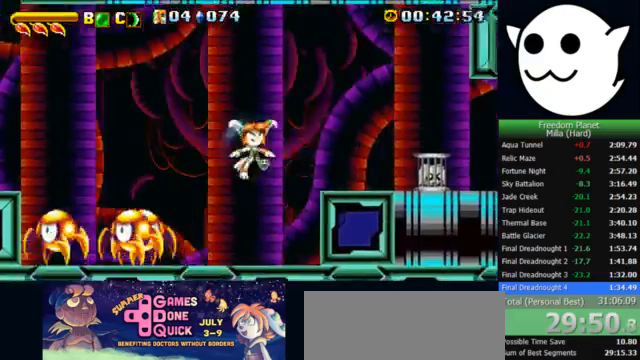
{"keys": ["l"], "events": [[233, "z", "up"]]}
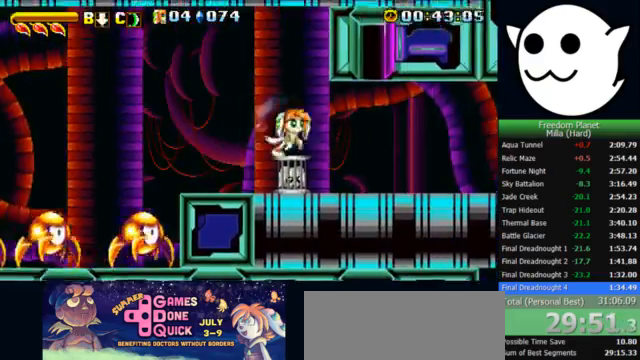
{"keys": ["l"], "events": []}
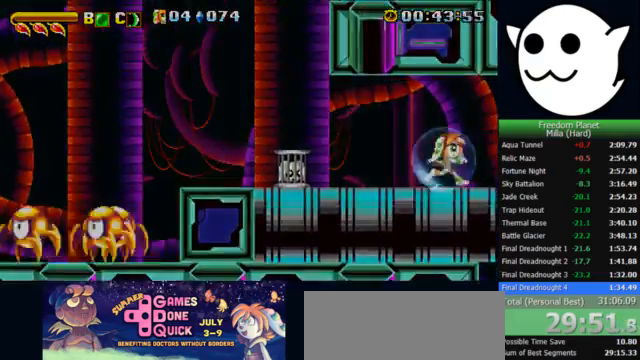
{"keys": ["l", "x"], "events": [[233, "x", "down"]]}
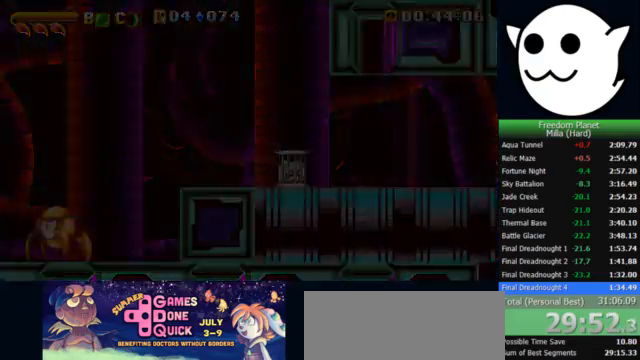
{"keys": ["l", "x"], "events": []}
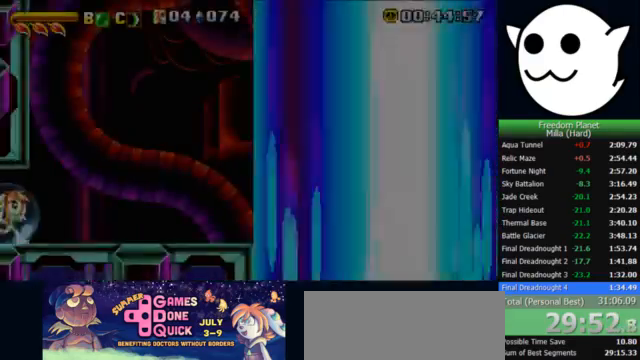
{"keys": ["l", "x"], "events": []}